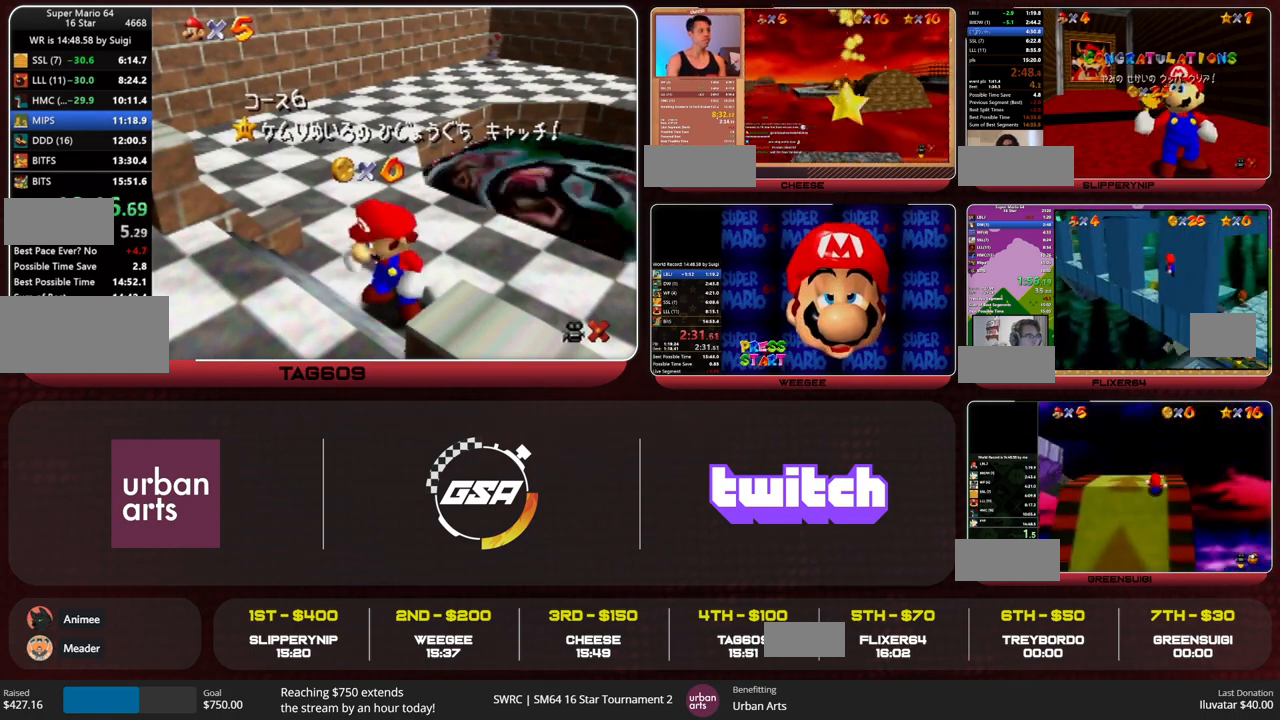
Gameplay with a controller (Nintendo layout); each line is a JSON object with the inputs held at the frame after it. "events" lists button and stick changes between this image and that frame as [ms after this image, input, new state], when the widget could be followed in between. Not read: L3 R3 START.
{"buttons": [], "left_stick": "down", "events": [[333, "left_stick", "down"], [433, "left_stick", "center"], [500, "left_stick", "down"]]}
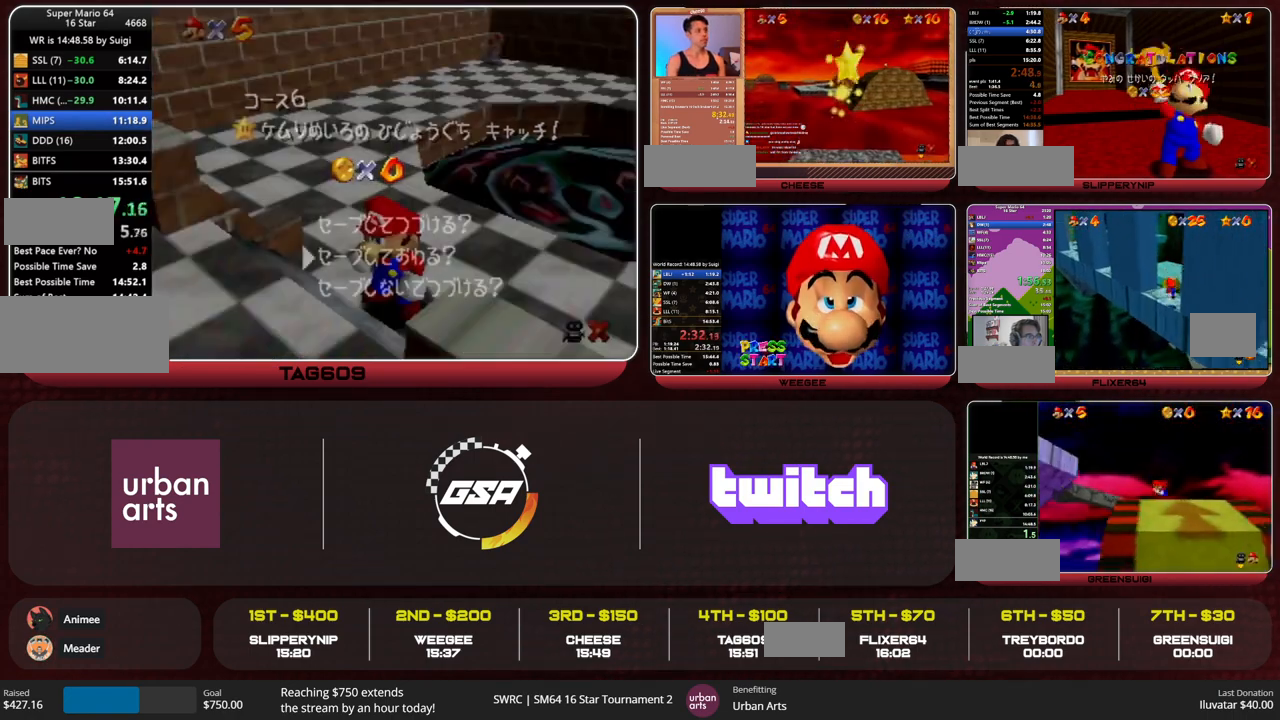
{"buttons": [], "left_stick": "up-right", "events": [[167, "A", "down"], [200, "A", "up"], [200, "left_stick", "up-right"]]}
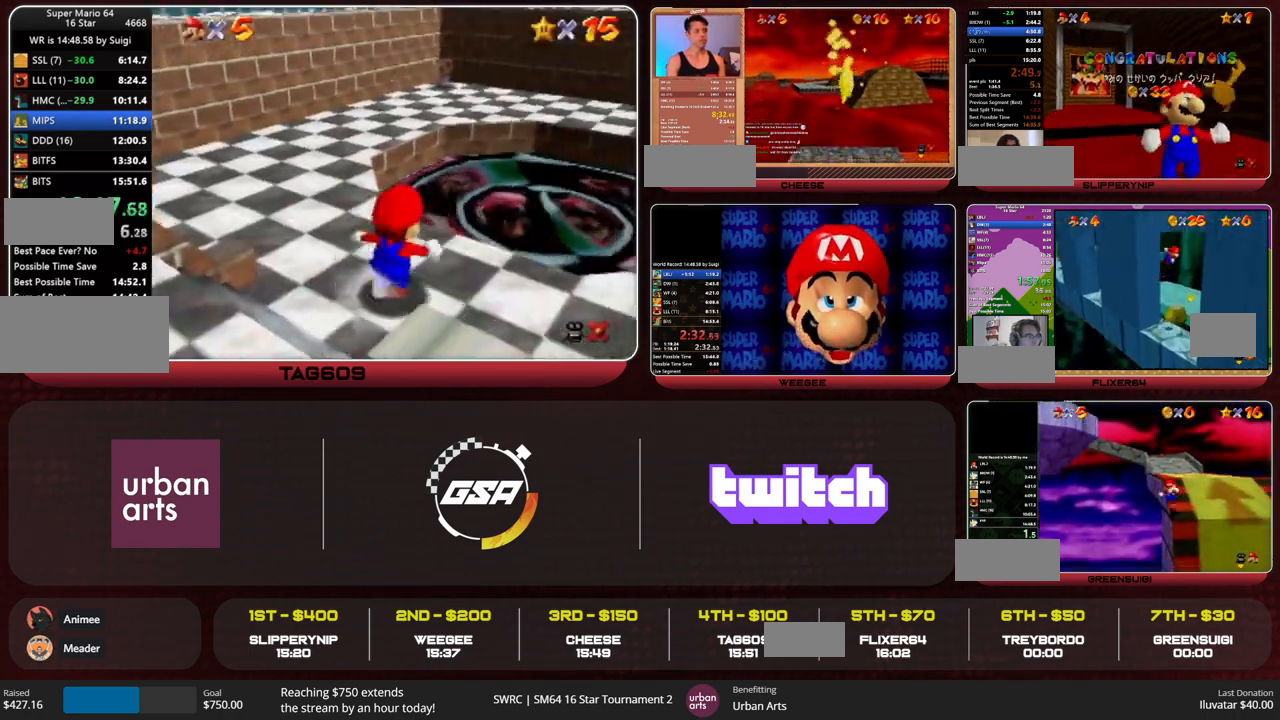
{"buttons": ["A"], "left_stick": "up-right", "events": [[300, "A", "down"]]}
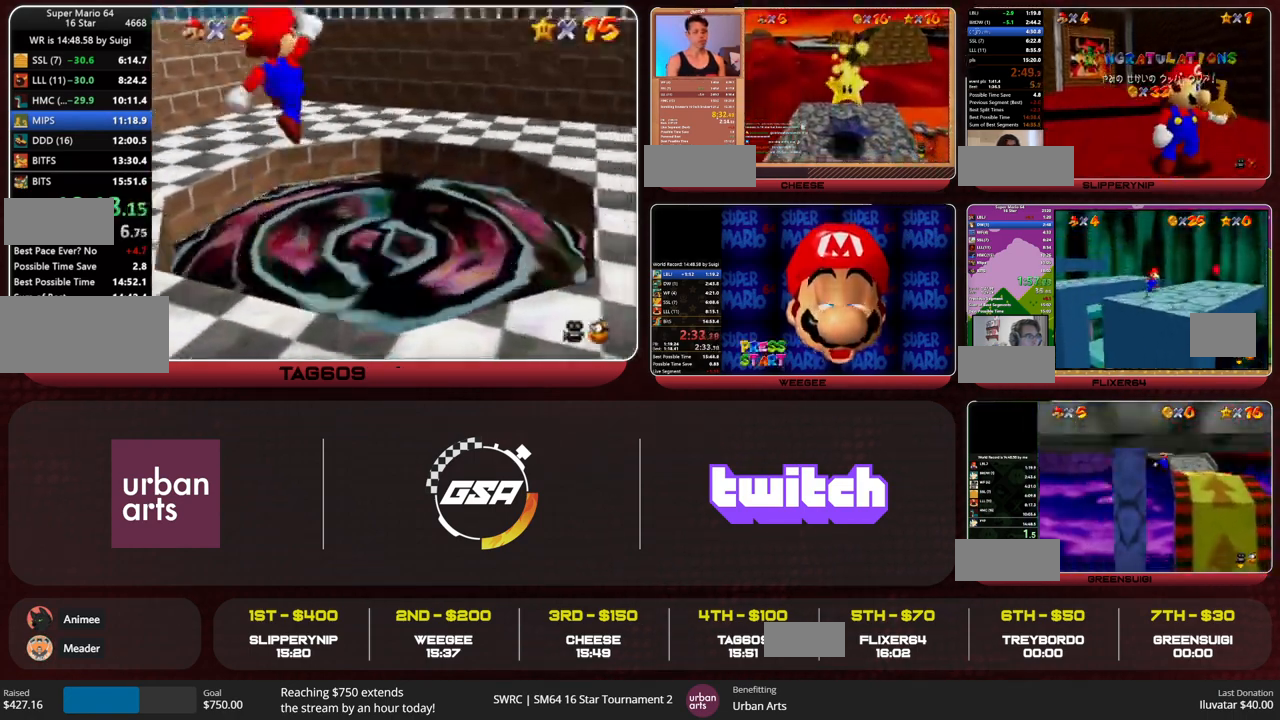
{"buttons": [], "left_stick": "up-right", "events": [[167, "left_stick", "down-left"], [300, "B", "down"], [333, "A", "up"], [333, "B", "up"], [400, "left_stick", "up-right"]]}
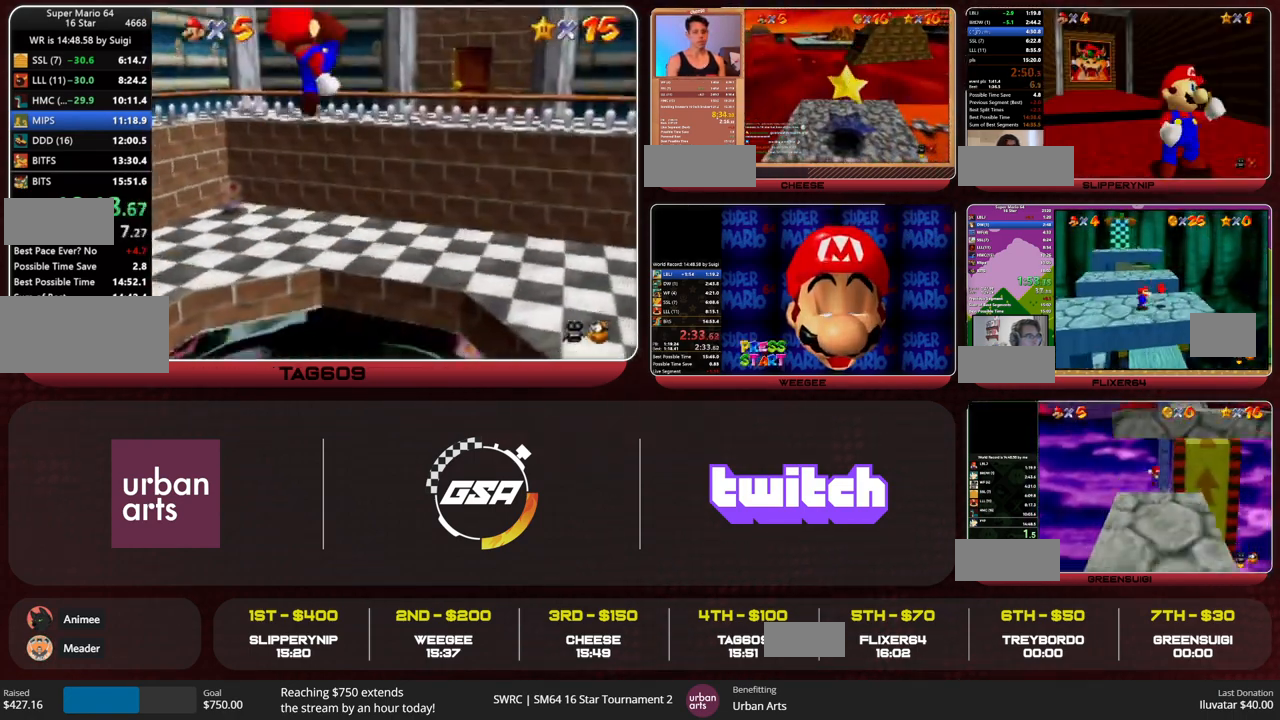
{"buttons": ["A"], "left_stick": "up", "events": [[467, "A", "down"], [467, "left_stick", "up"]]}